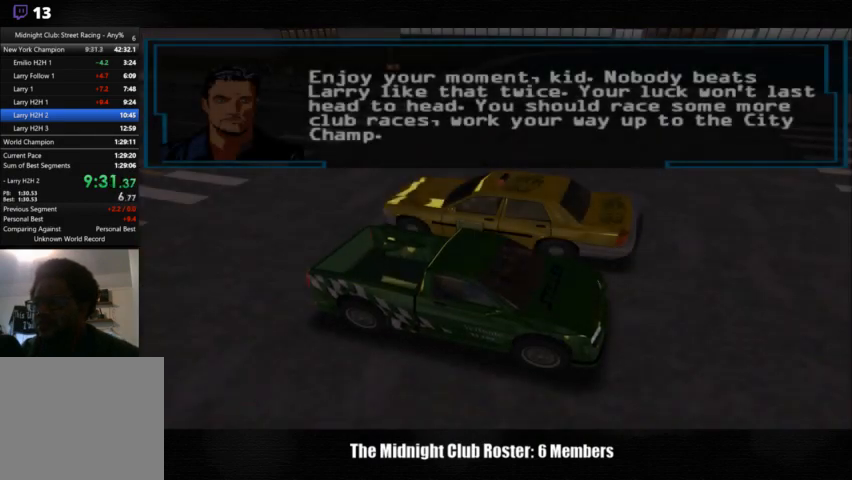
Gameplay with a controller (PlayStation layout); each line is a JSON object with the inputs held at the frame after it. "events" lists button and stick changes between this image and that frame as [ms after this image, input, new state], when the widget could be followed in between. Not read: R3.
{"buttons": ["CROSS"], "left_stick": "center", "right_stick": "center", "events": [[500, "CROSS", "down"]]}
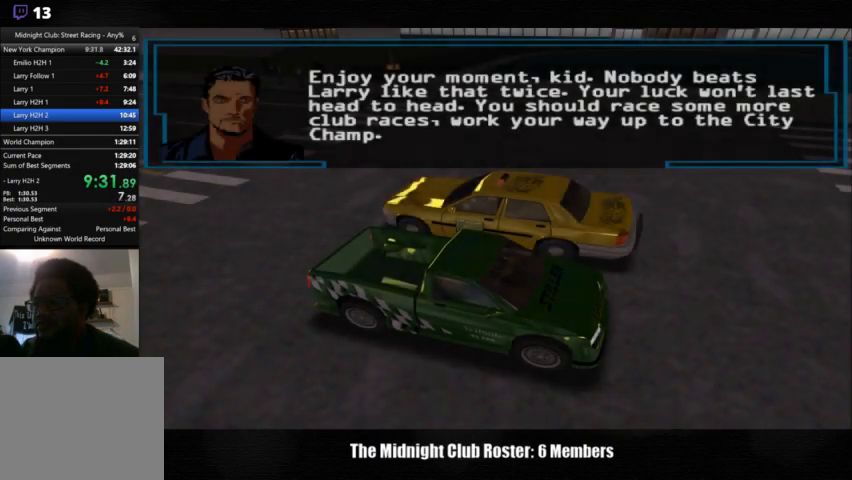
{"buttons": [], "left_stick": "center", "right_stick": "center", "events": [[167, "CROSS", "up"]]}
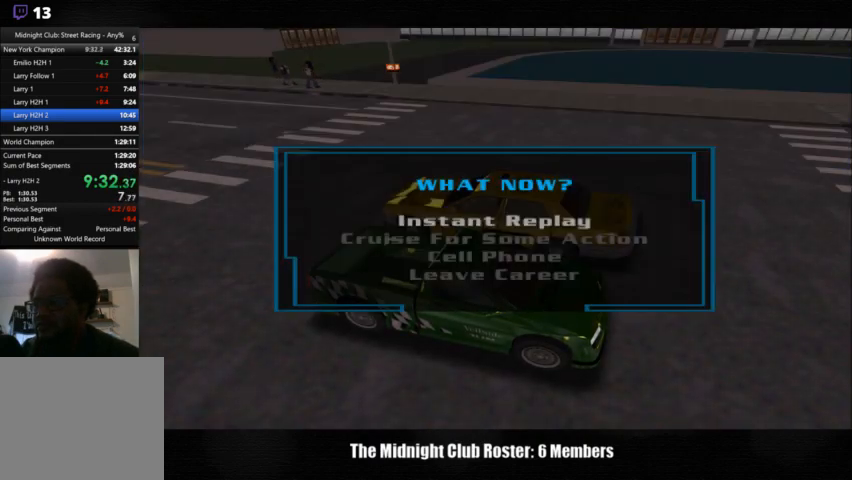
{"buttons": ["CROSS"], "left_stick": "center", "right_stick": "center", "events": [[33, "DPAD_DOWN", "down"], [133, "DPAD_DOWN", "up"], [267, "DPAD_DOWN", "down"], [367, "DPAD_DOWN", "up"], [500, "CROSS", "down"]]}
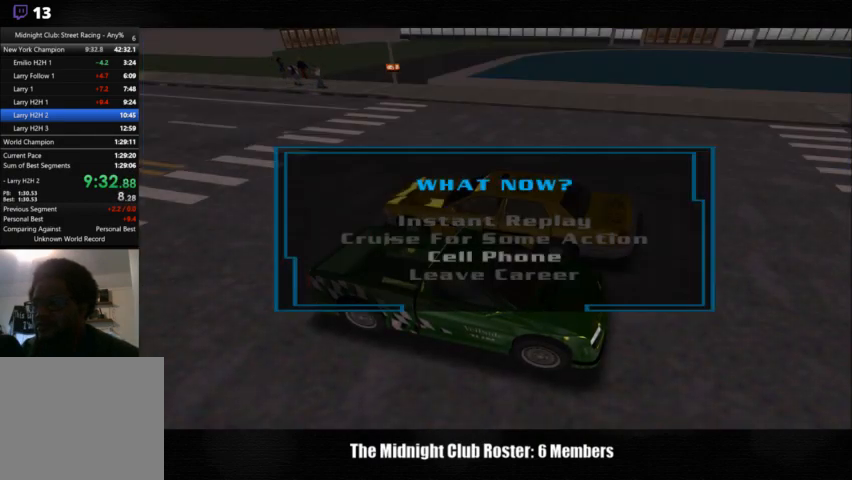
{"buttons": ["DPAD_DOWN"], "left_stick": "center", "right_stick": "center", "events": [[100, "CROSS", "up"], [433, "DPAD_DOWN", "down"]]}
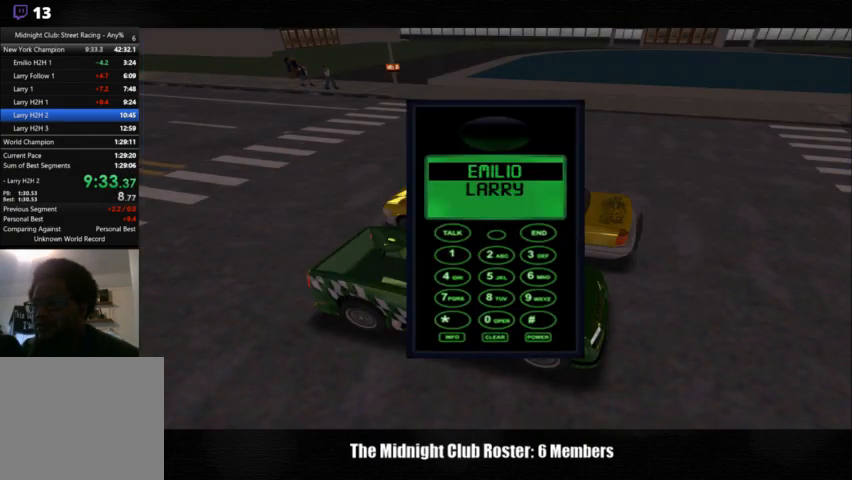
{"buttons": [], "left_stick": "center", "right_stick": "center", "events": [[67, "DPAD_DOWN", "up"], [333, "CROSS", "down"], [433, "CROSS", "up"]]}
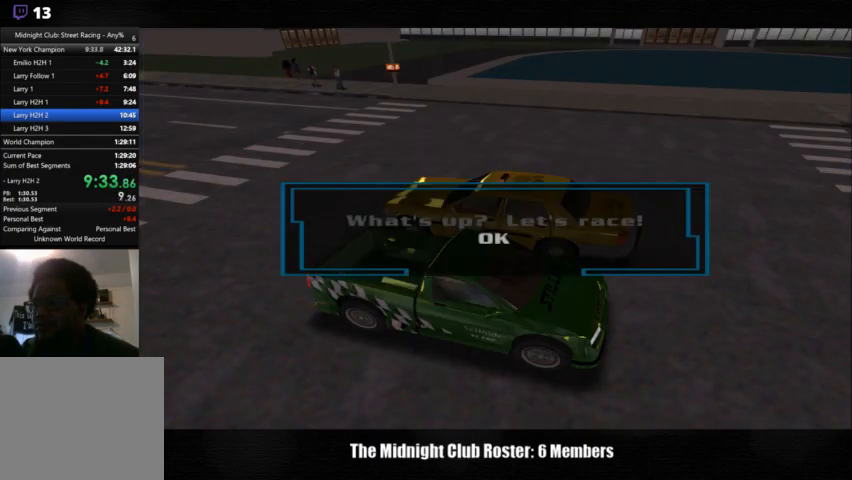
{"buttons": [], "left_stick": "center", "right_stick": "center", "events": [[200, "CROSS", "down"], [300, "CROSS", "up"]]}
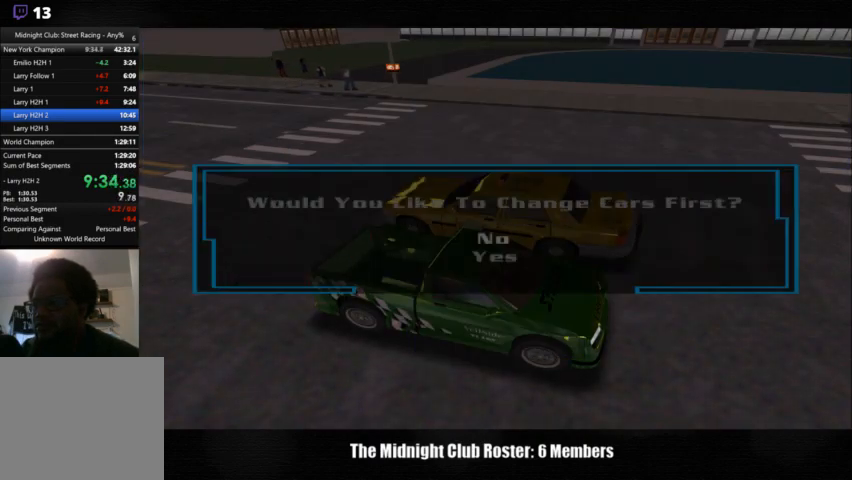
{"buttons": [], "left_stick": "center", "right_stick": "center", "events": [[200, "DPAD_DOWN", "down"], [300, "DPAD_DOWN", "up"]]}
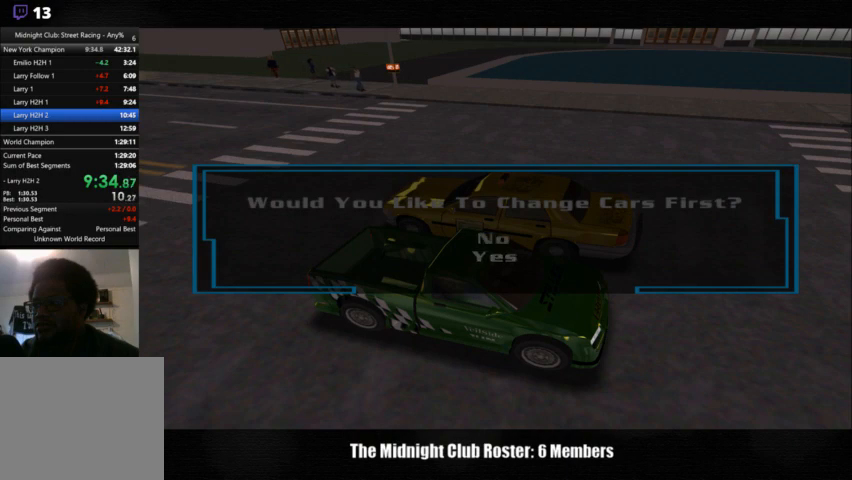
{"buttons": [], "left_stick": "center", "right_stick": "center", "events": [[33, "CROSS", "down"], [133, "CROSS", "up"]]}